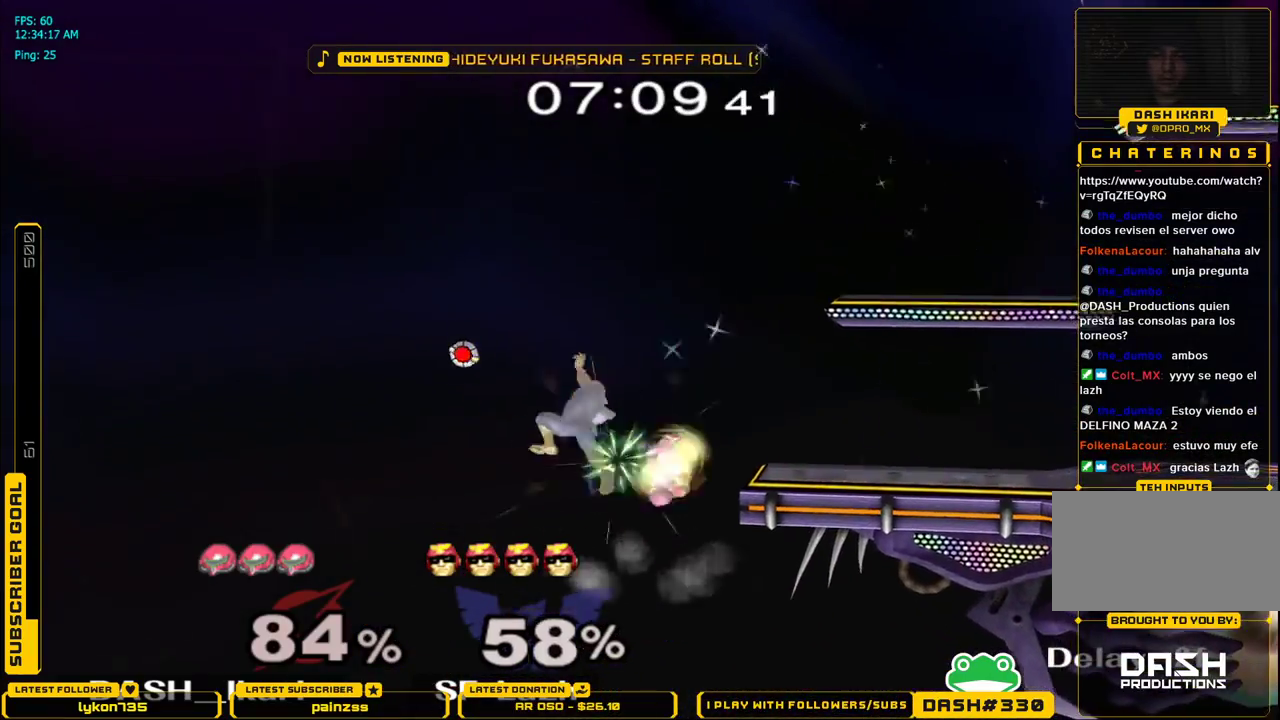
Gameplay with a controller (Nintendo layout); each line is a JSON object with the inputs held at the frame after it. "events" lists button and stick changes between this image and that frame as [ms after this image, input, new state], when the widget could be followed in between. Not read: L3 R3.
{"buttons": [], "left_stick": "left", "right_stick": "center", "events": [[217, "B", "up"], [217, "left_stick", "center"], [317, "X", "up"], [483, "left_stick", "left"]]}
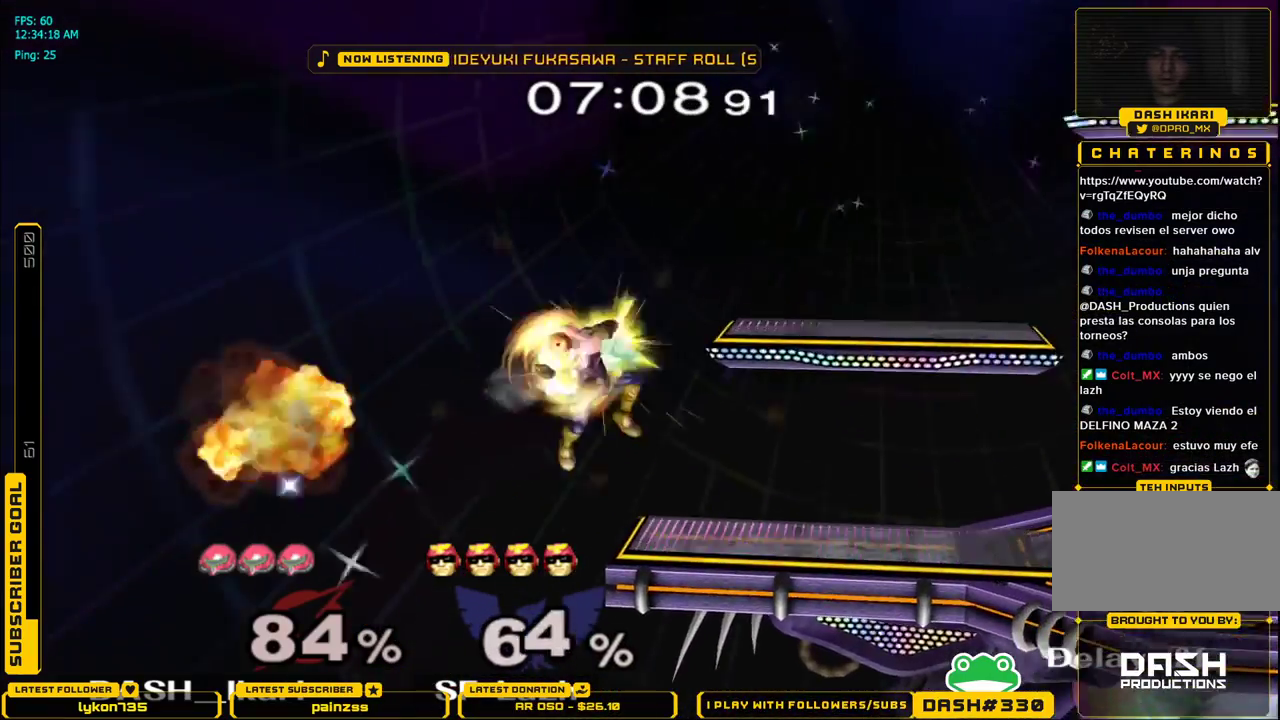
{"buttons": [], "left_stick": "down", "right_stick": "center", "events": [[383, "left_stick", "down"]]}
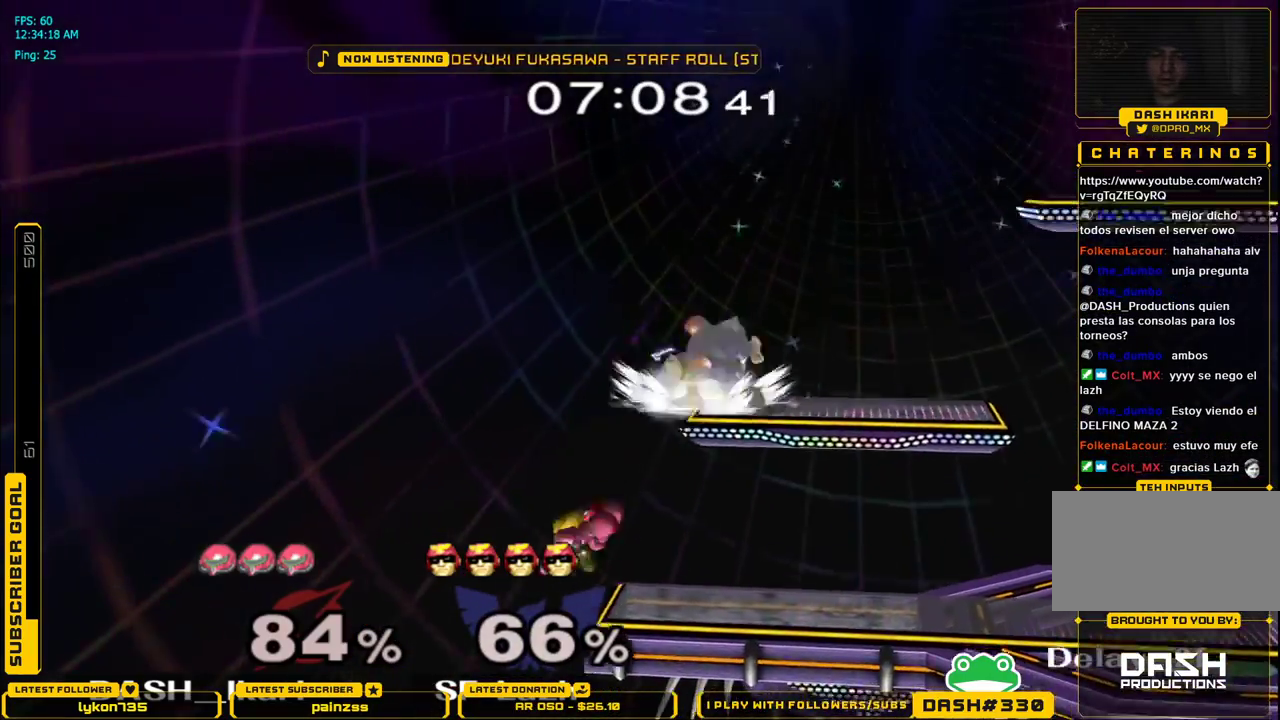
{"buttons": ["X"], "left_stick": "down-right", "right_stick": "center", "events": [[17, "left_stick", "center"], [217, "left_stick", "down"], [233, "X", "down"], [283, "left_stick", "down-right"]]}
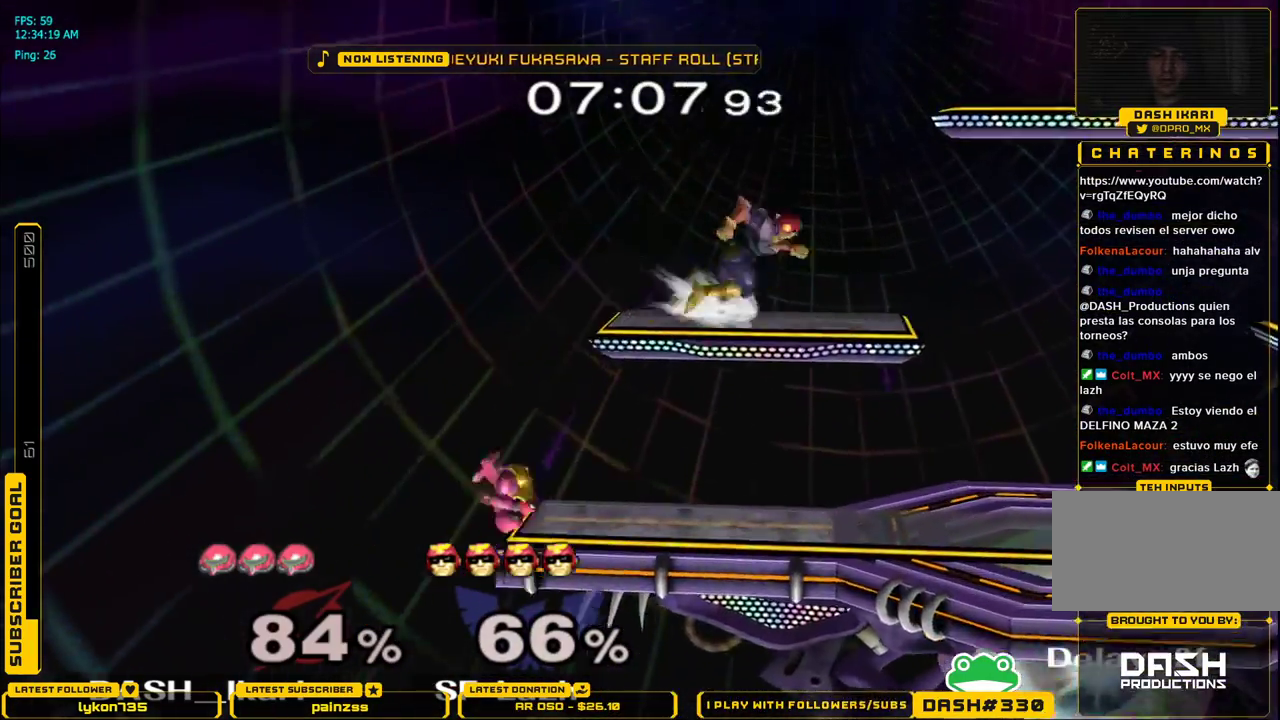
{"buttons": ["A"], "left_stick": "up", "right_stick": "center", "events": [[83, "L1", "down"], [133, "X", "up"], [167, "L1", "up"], [183, "left_stick", "up"], [267, "A", "down"], [317, "A", "up"], [367, "A", "down"]]}
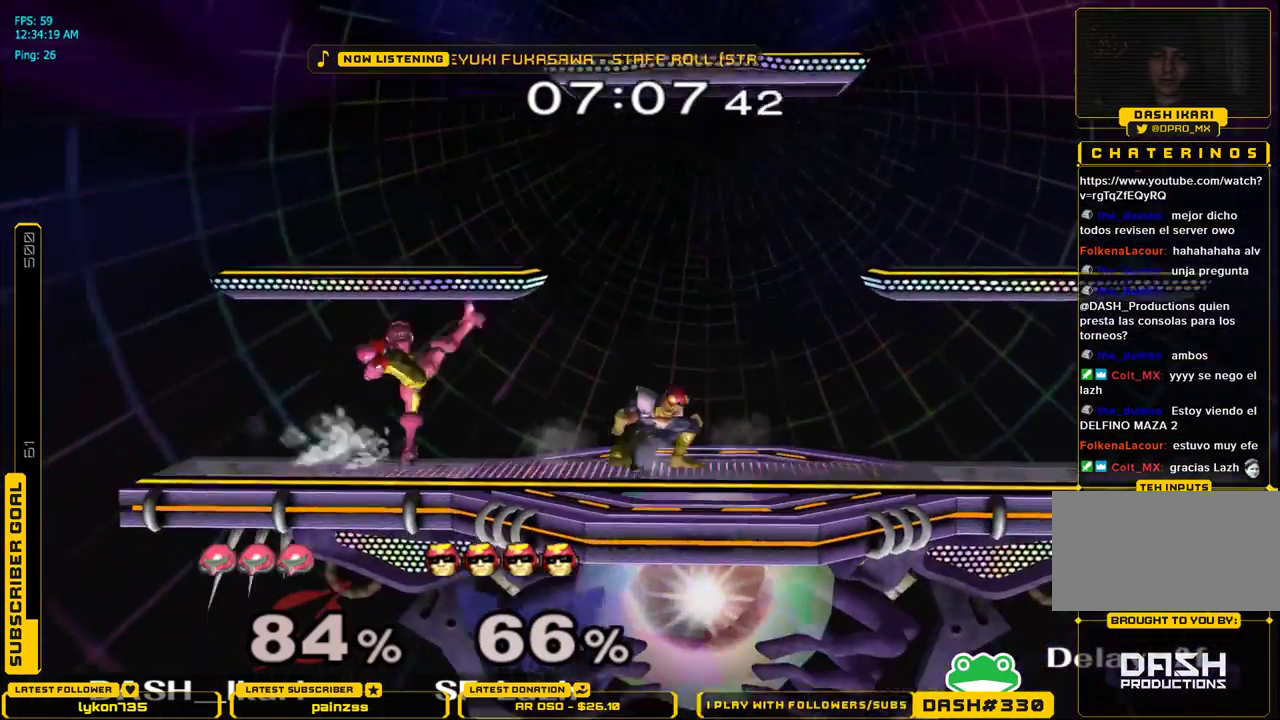
{"buttons": [], "left_stick": "right", "right_stick": "center", "events": [[83, "left_stick", "right"], [117, "L1", "down"], [167, "A", "up"], [217, "left_stick", "center"], [233, "L1", "up"], [350, "left_stick", "left"], [483, "left_stick", "right"]]}
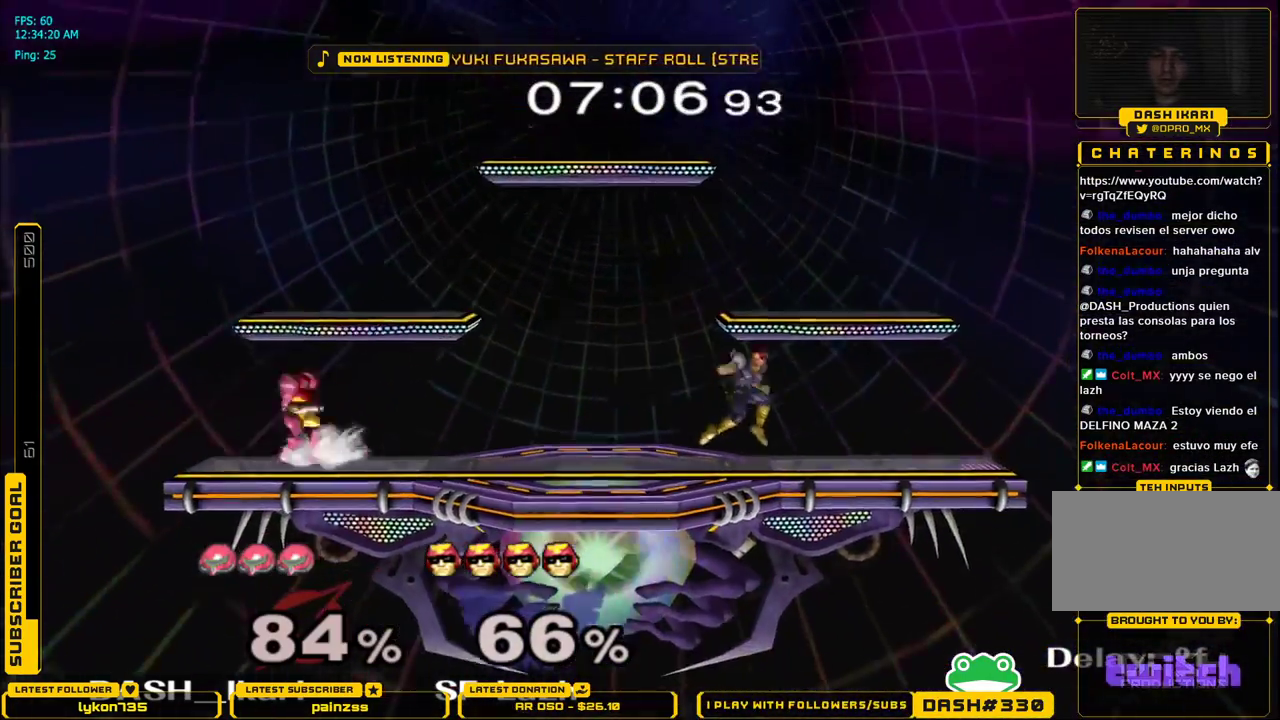
{"buttons": [], "left_stick": "center", "right_stick": "center", "events": [[133, "X", "down"], [167, "X", "up"], [233, "left_stick", "center"], [250, "A", "down"], [367, "A", "up"]]}
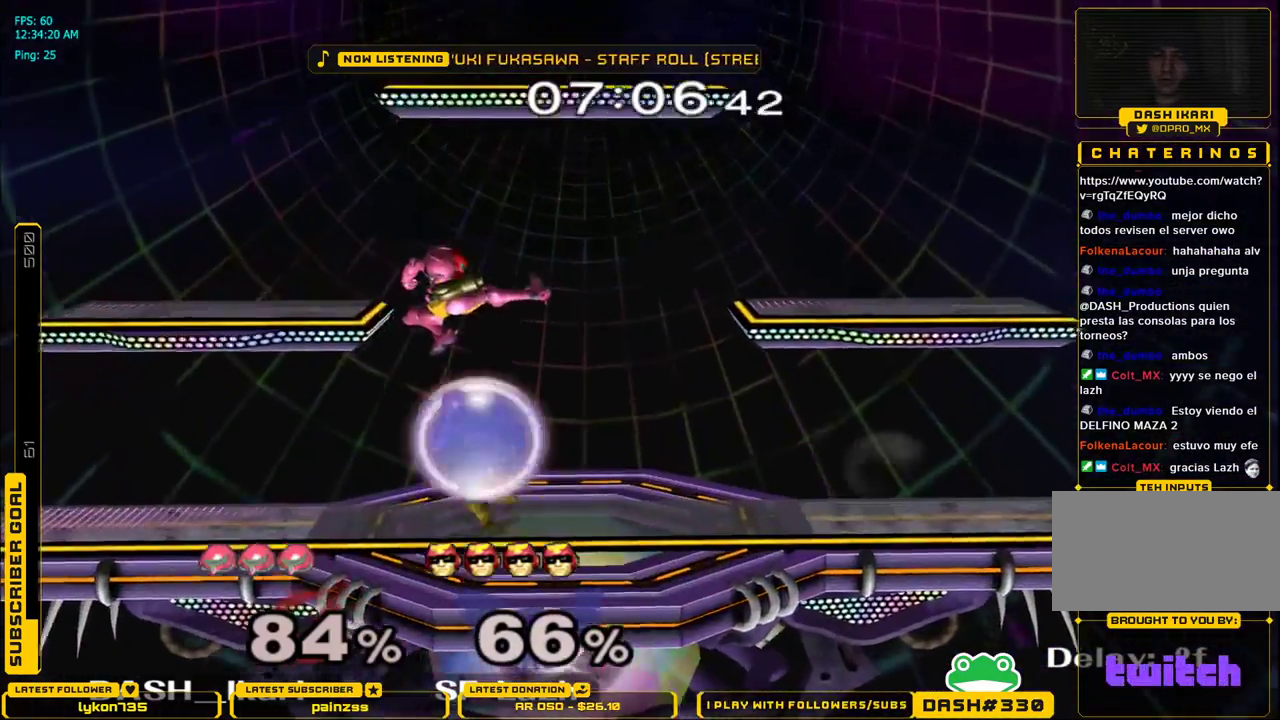
{"buttons": [], "left_stick": "right", "right_stick": "center", "events": [[67, "A", "down"], [83, "A", "up"], [167, "A", "down"], [233, "A", "up"], [250, "A", "down"], [267, "A", "up"], [350, "A", "down"], [400, "A", "up"], [433, "left_stick", "up-right"], [483, "left_stick", "right"]]}
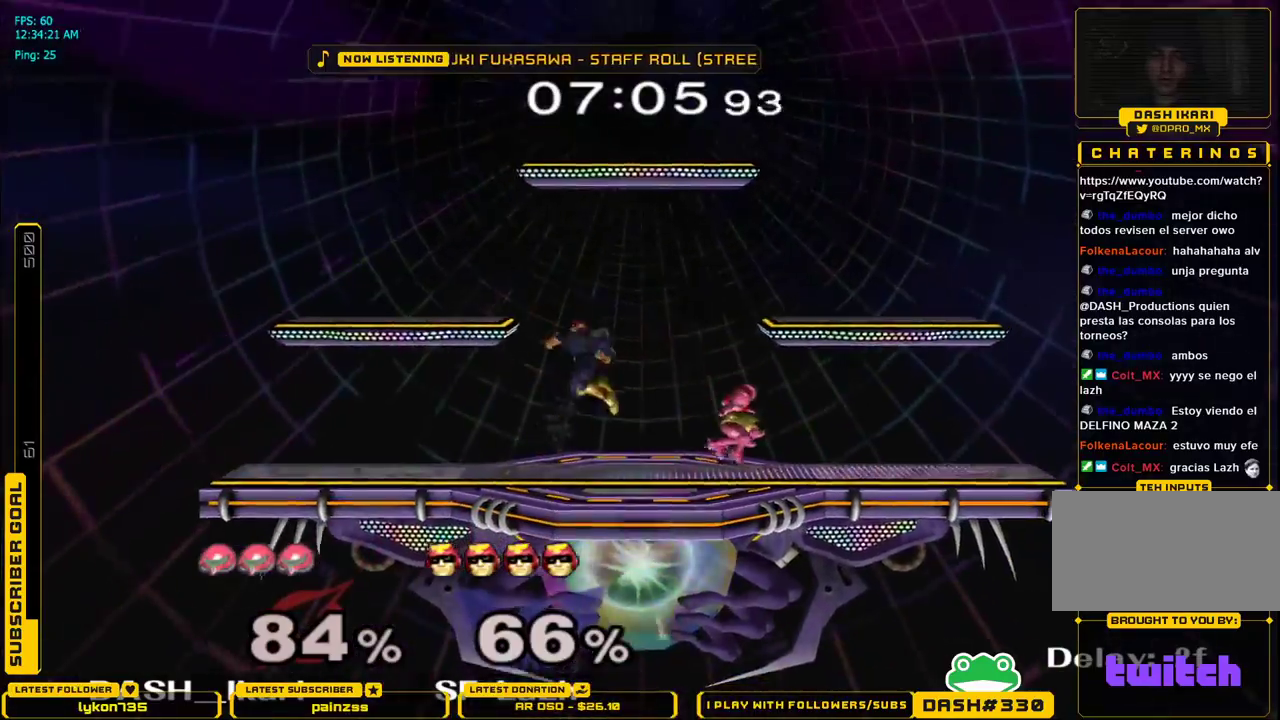
{"buttons": ["A"], "left_stick": "left", "right_stick": "center", "events": [[17, "L1", "down"], [17, "left_stick", "down-right"], [133, "L1", "up"], [150, "left_stick", "center"], [217, "left_stick", "left"], [300, "A", "down"], [383, "A", "up"], [500, "A", "down"]]}
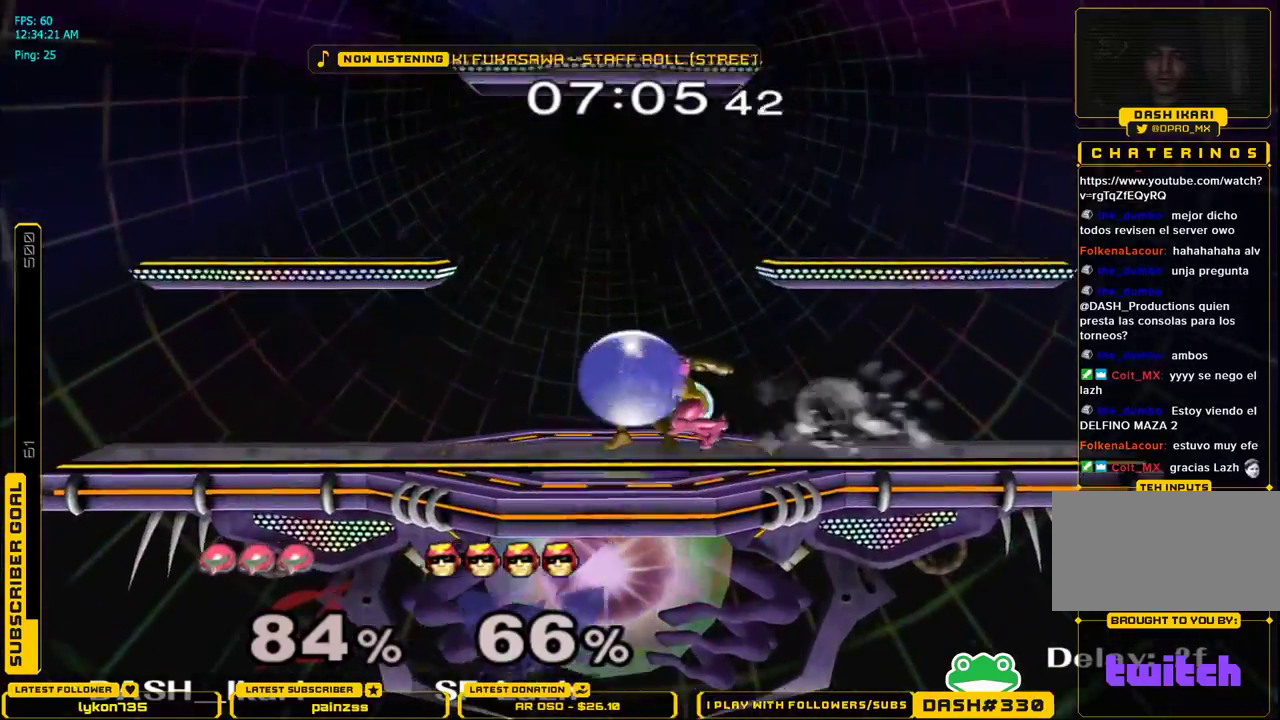
{"buttons": [], "left_stick": "center", "right_stick": "center", "events": [[67, "A", "up"], [117, "A", "down"], [217, "left_stick", "up"], [250, "A", "up"], [267, "left_stick", "center"]]}
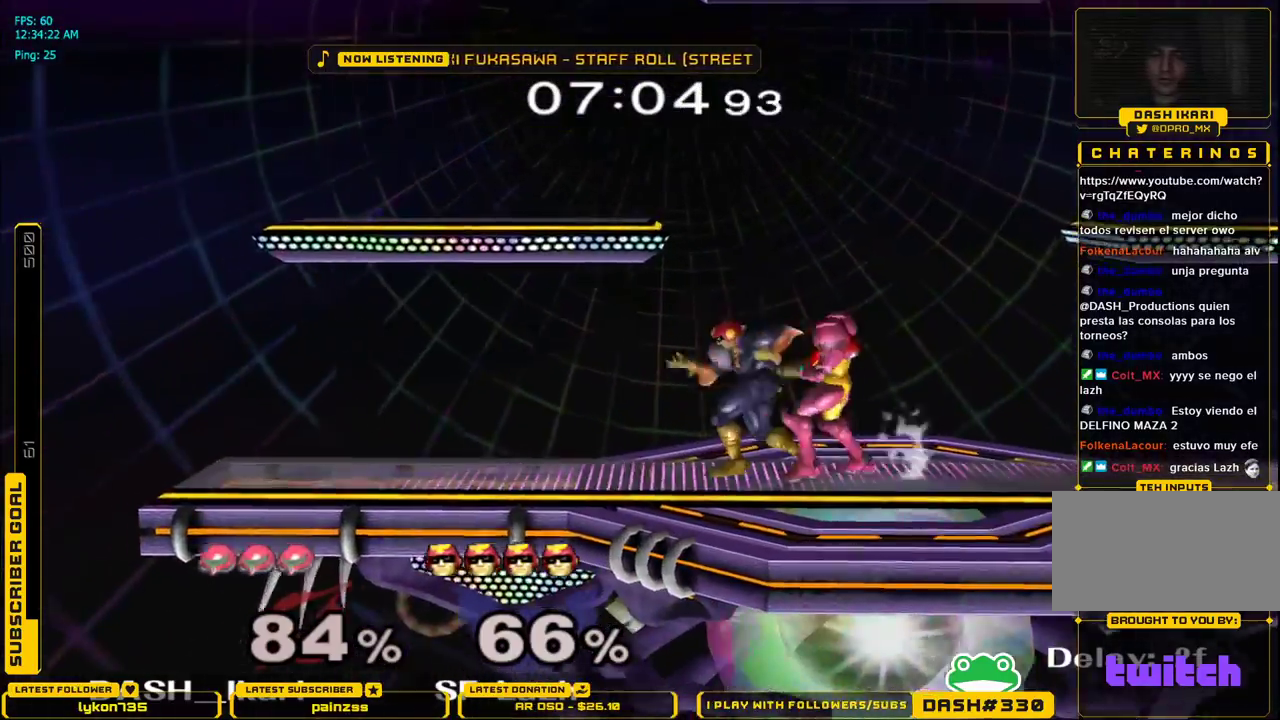
{"buttons": ["L1"], "left_stick": "down-right", "right_stick": "center", "events": [[33, "L1", "down"], [317, "L1", "up"], [333, "X", "down"], [367, "X", "up"], [367, "left_stick", "down-right"], [417, "L1", "down"]]}
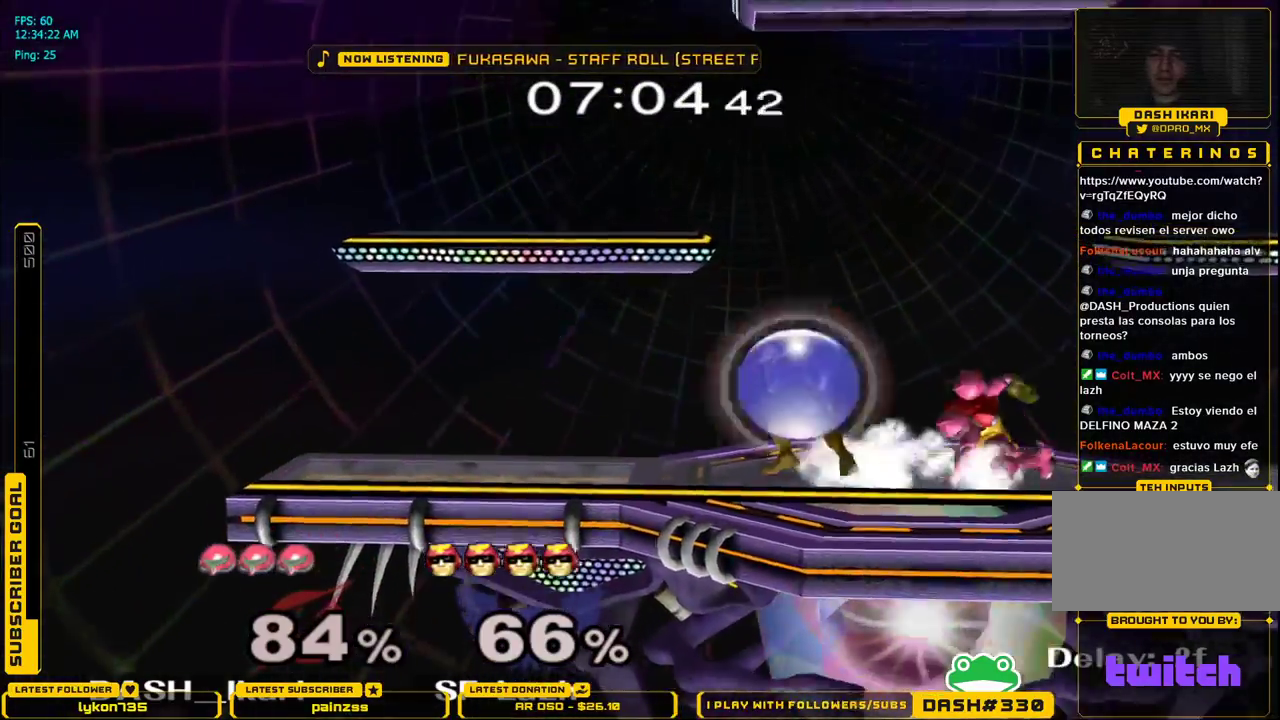
{"buttons": [], "left_stick": "center", "right_stick": "center", "events": [[17, "L1", "up"], [33, "left_stick", "center"], [100, "X", "down"], [117, "left_stick", "down-right"], [183, "X", "up"], [200, "left_stick", "right"], [233, "X", "down"], [333, "left_stick", "center"], [383, "left_stick", "down"], [400, "L1", "down"], [500, "L1", "up"], [500, "X", "up"], [500, "left_stick", "center"]]}
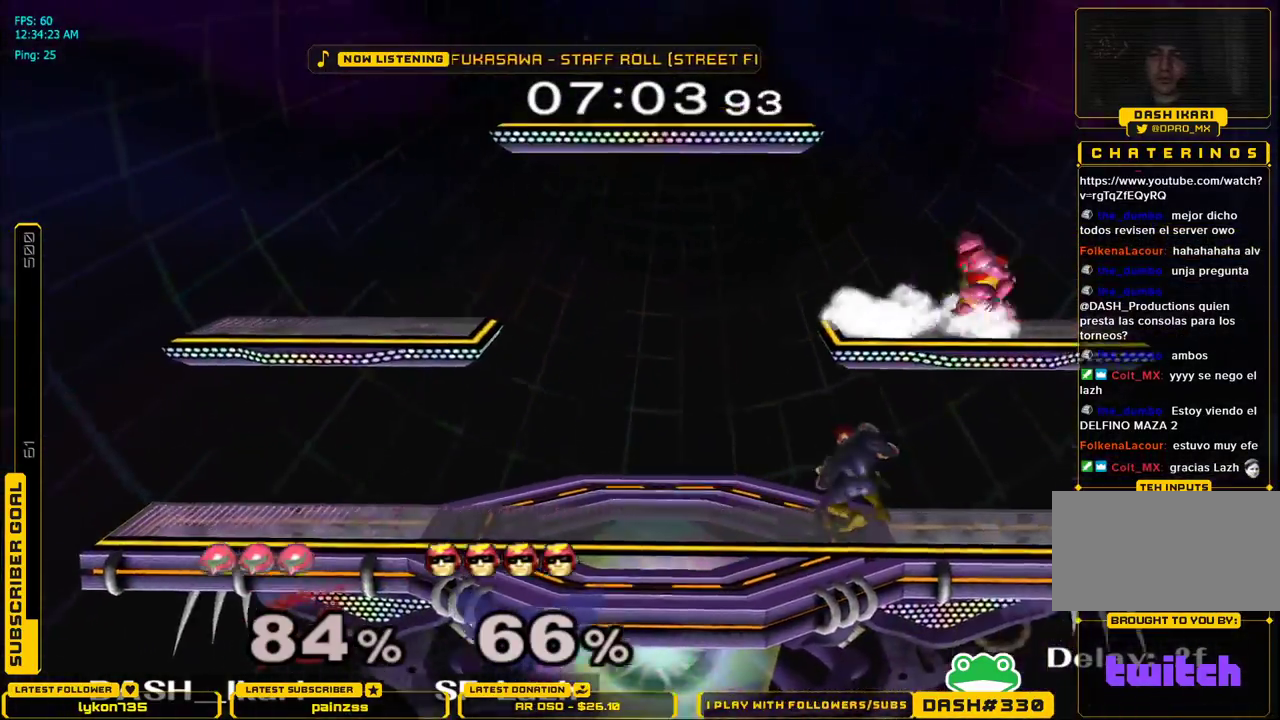
{"buttons": [], "left_stick": "center", "right_stick": "center", "events": [[50, "left_stick", "down"], [150, "left_stick", "center"], [200, "left_stick", "left"], [233, "B", "down"], [350, "B", "up"], [417, "left_stick", "center"]]}
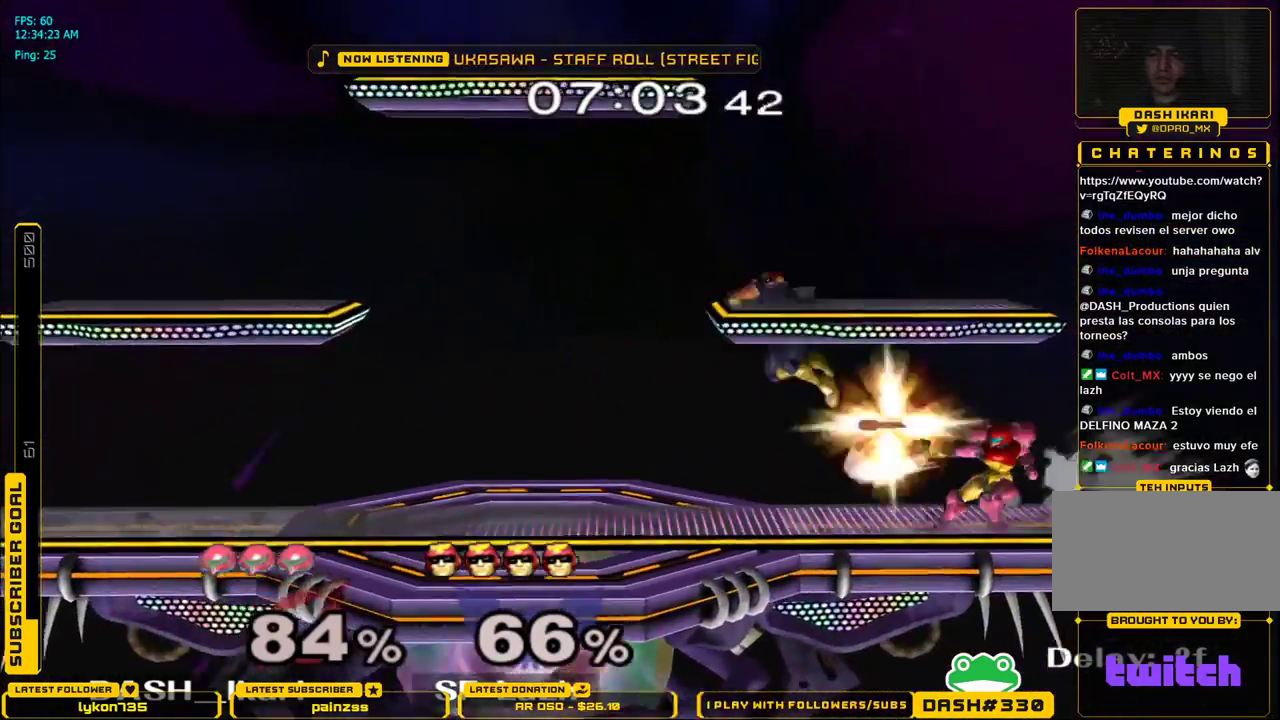
{"buttons": ["X"], "left_stick": "center", "right_stick": "center", "events": [[133, "left_stick", "left"], [167, "X", "down"], [200, "X", "up"], [267, "left_stick", "center"], [500, "X", "down"]]}
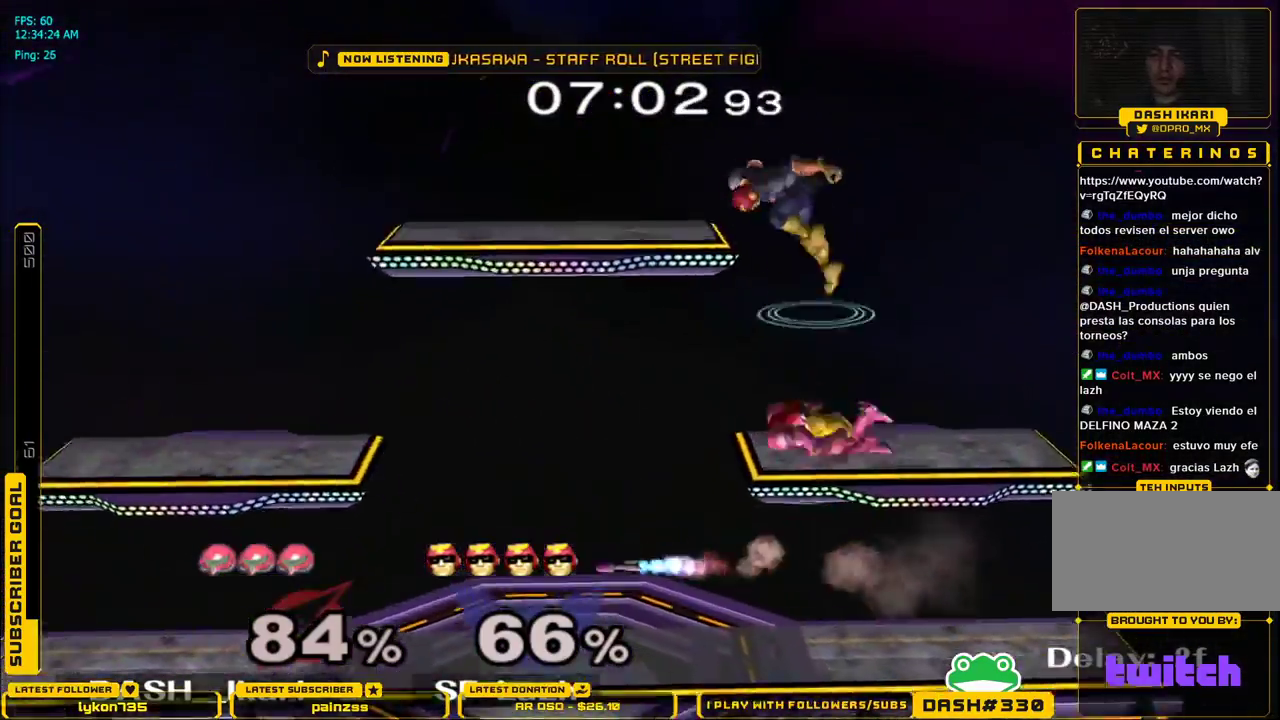
{"buttons": [], "left_stick": "up-left", "right_stick": "center", "events": [[50, "right_stick", "right"], [183, "left_stick", "left"], [250, "right_stick", "center"], [317, "X", "up"], [367, "left_stick", "up-right"], [500, "left_stick", "up-left"]]}
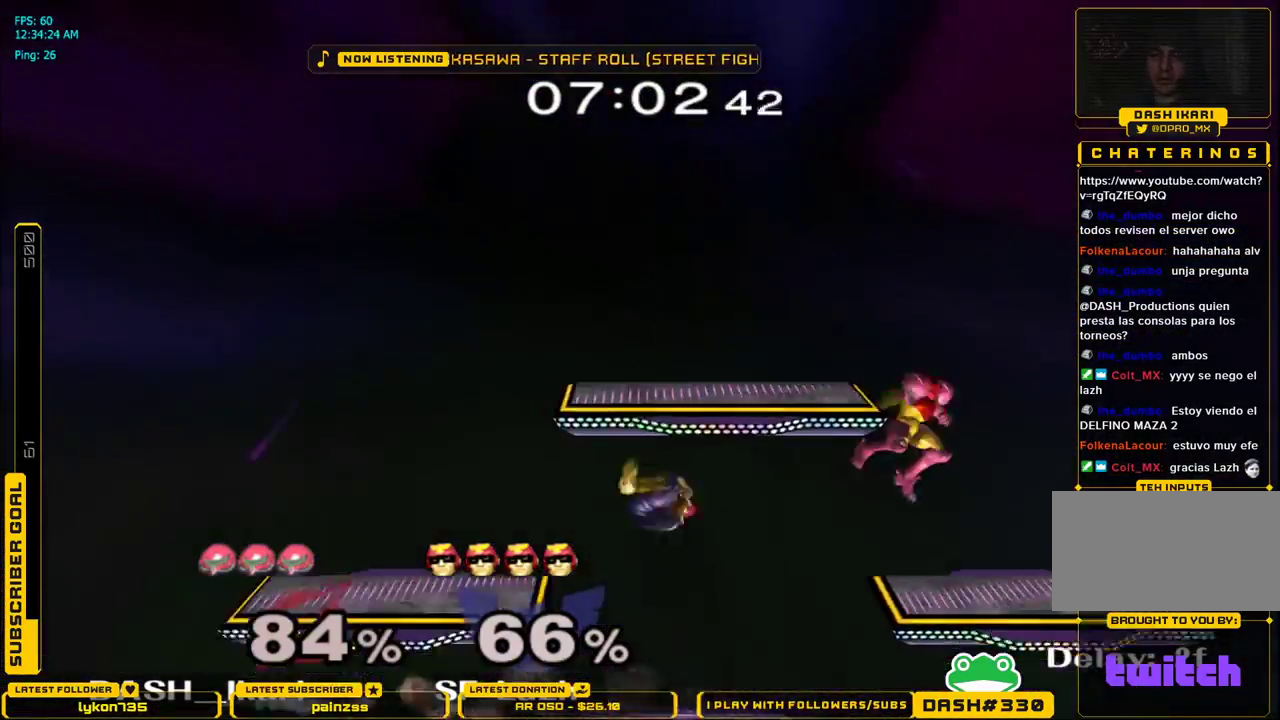
{"buttons": ["L1"], "left_stick": "left", "right_stick": "center", "events": [[50, "left_stick", "left"], [167, "left_stick", "down-left"], [217, "right_stick", "left"], [300, "left_stick", "left"], [367, "right_stick", "center"], [433, "L1", "down"]]}
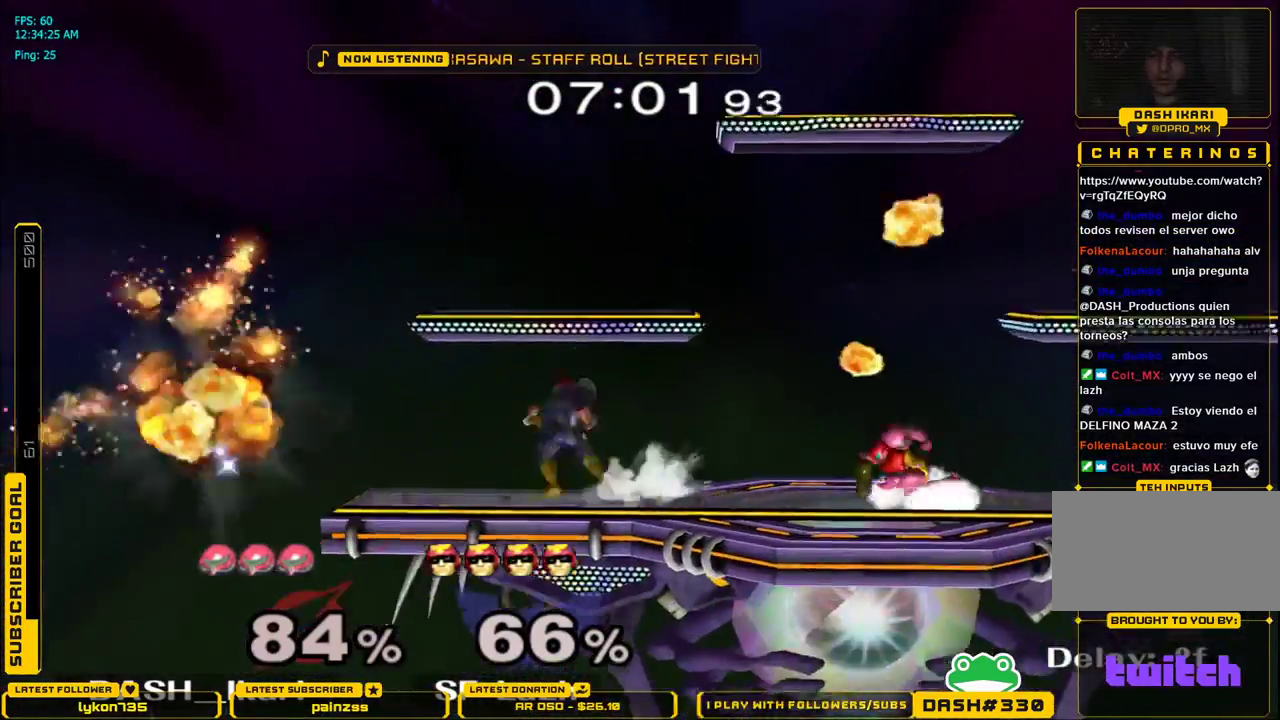
{"buttons": ["L1"], "left_stick": "down", "right_stick": "center", "events": [[33, "L1", "up"], [67, "left_stick", "up"], [117, "A", "down"], [150, "A", "up"], [200, "A", "down"], [233, "A", "up"], [283, "A", "down"], [467, "L1", "down"], [467, "left_stick", "down"], [483, "A", "up"]]}
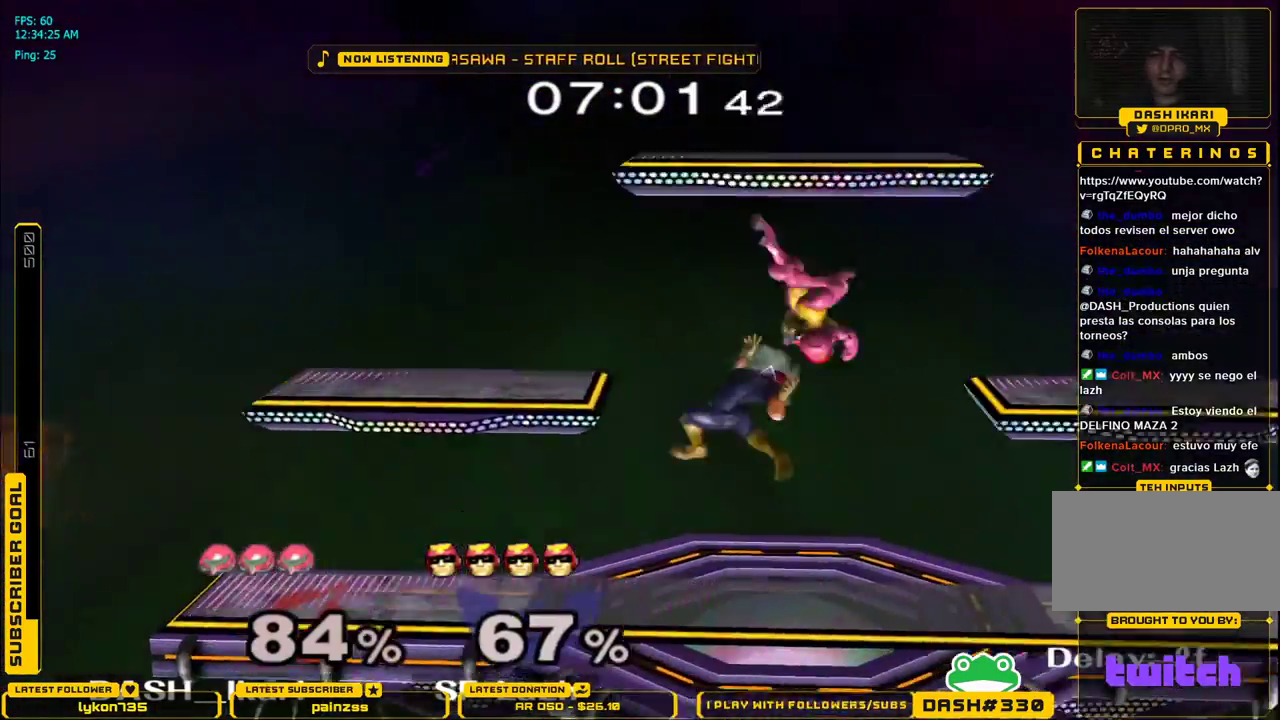
{"buttons": [], "left_stick": "left", "right_stick": "up-right", "events": [[50, "L1", "up"], [50, "left_stick", "left"], [133, "left_stick", "up"], [250, "left_stick", "left"], [350, "left_stick", "down"], [433, "left_stick", "left"], [433, "right_stick", "up-right"]]}
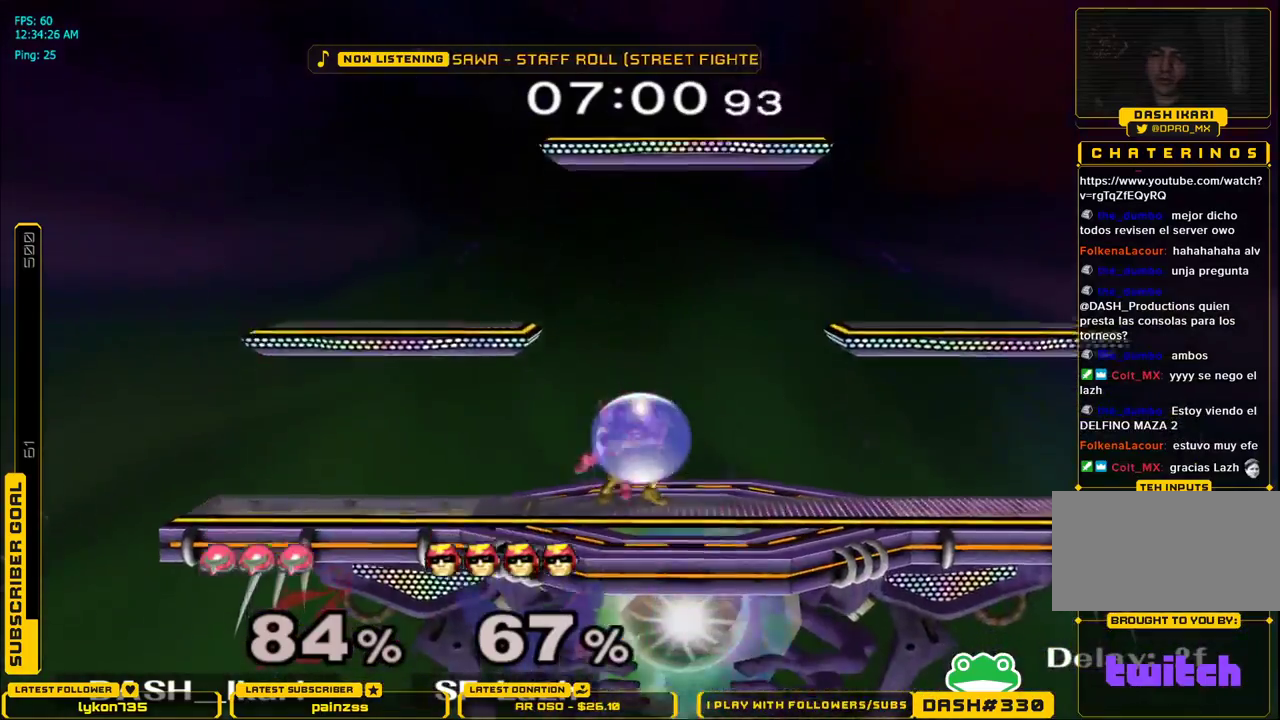
{"buttons": [], "left_stick": "down", "right_stick": "center", "events": [[33, "right_stick", "center"], [50, "L1", "down"], [150, "L1", "up"], [167, "left_stick", "center"], [217, "L1", "down"], [267, "left_stick", "down"], [350, "L1", "up"]]}
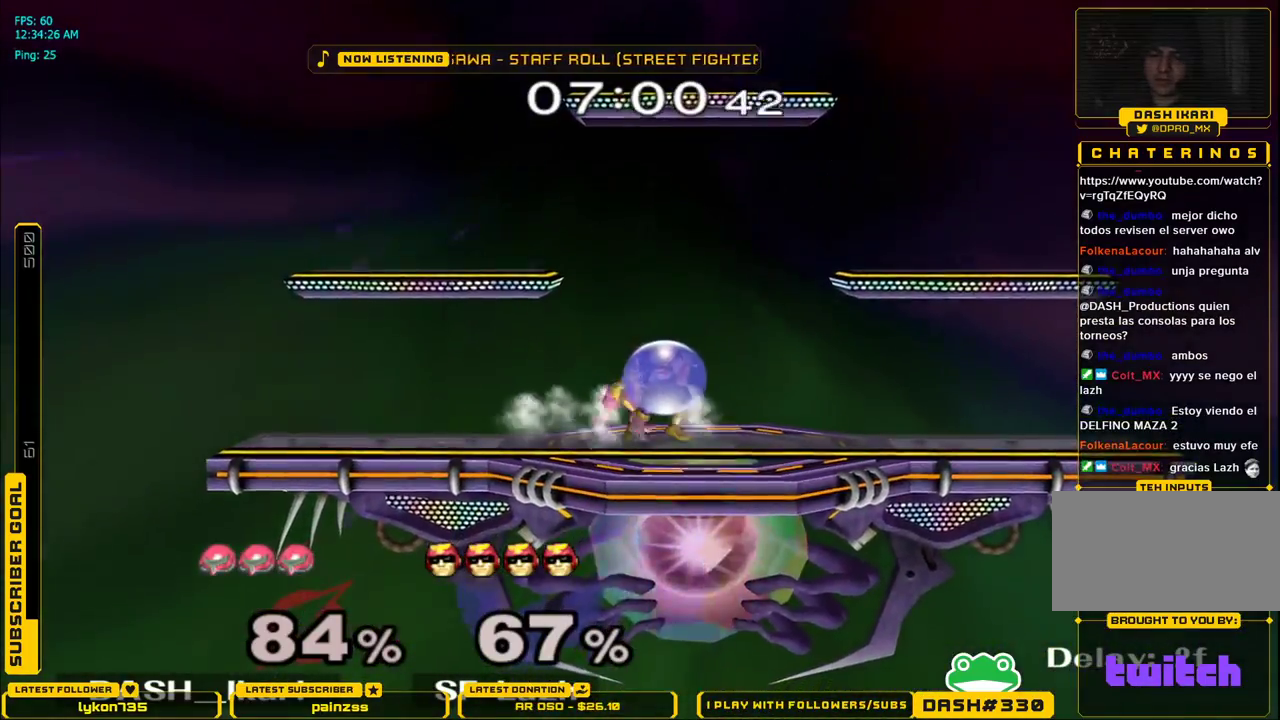
{"buttons": ["A"], "left_stick": "center", "right_stick": "center", "events": [[50, "left_stick", "center"], [200, "X", "down"], [200, "left_stick", "down-right"], [217, "X", "up"], [250, "L1", "down"], [350, "L1", "up"], [367, "left_stick", "center"], [450, "A", "down"]]}
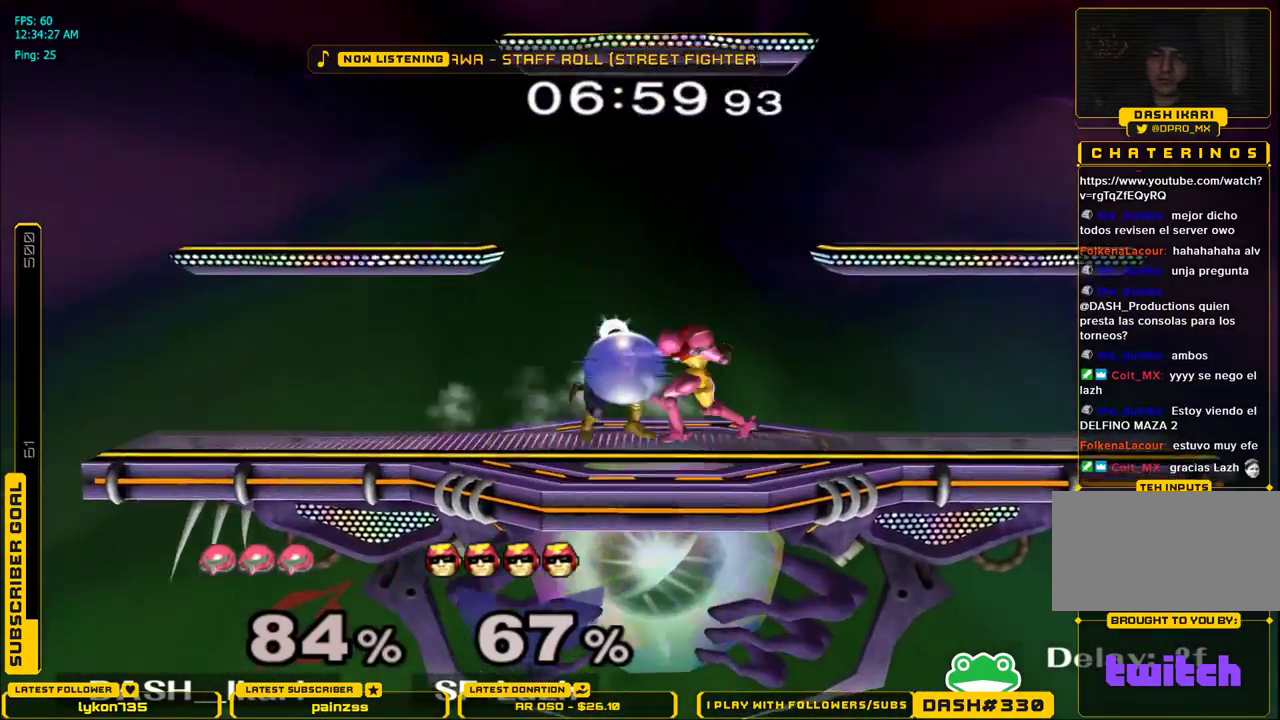
{"buttons": ["A"], "left_stick": "left", "right_stick": "center", "events": [[50, "A", "up"], [217, "left_stick", "left"], [333, "A", "down"], [383, "A", "up"], [400, "left_stick", "up-left"], [483, "A", "down"], [500, "left_stick", "left"]]}
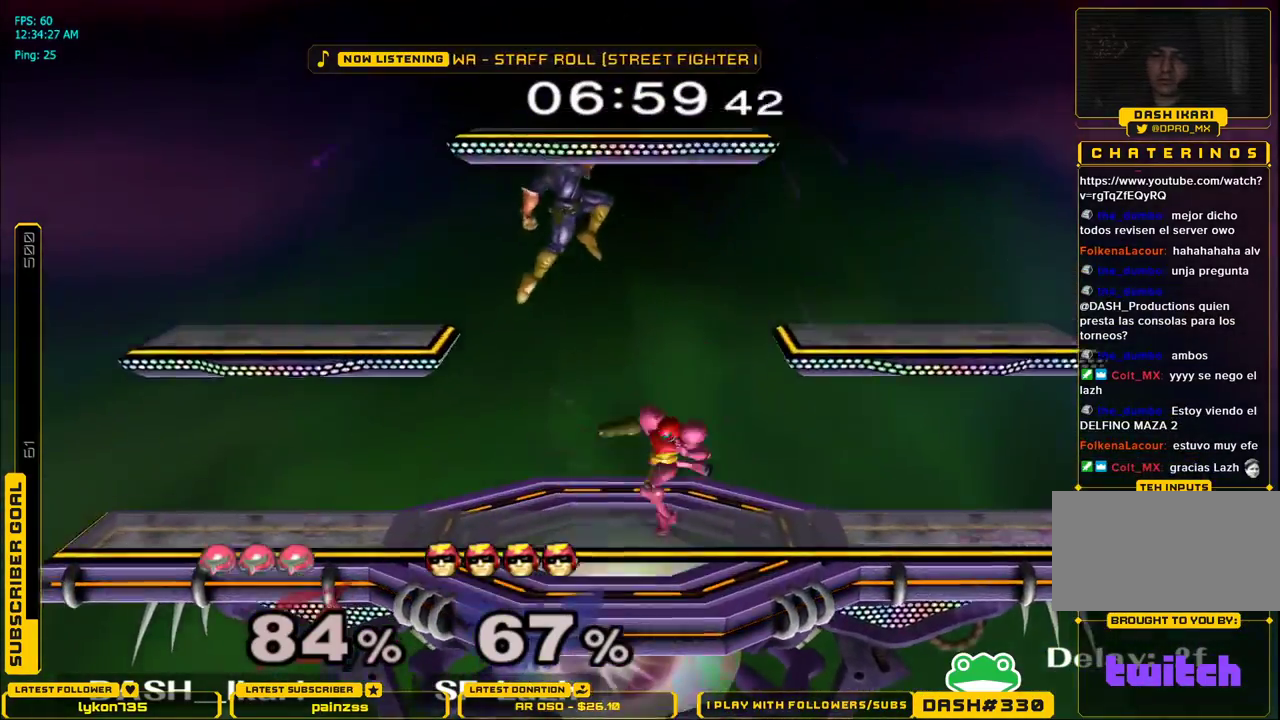
{"buttons": [], "left_stick": "center", "right_stick": "center", "events": [[117, "A", "up"], [150, "left_stick", "center"], [283, "L1", "down"], [283, "left_stick", "down"], [400, "L1", "up"], [450, "left_stick", "center"]]}
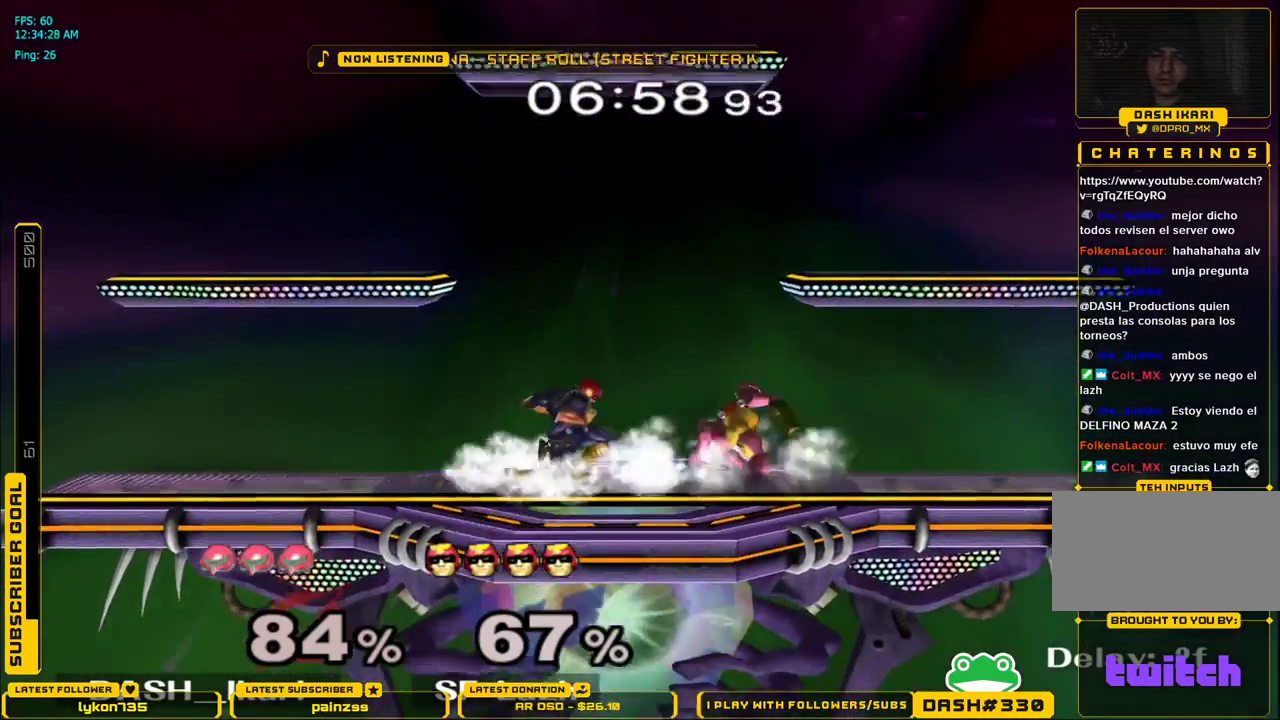
{"buttons": [], "left_stick": "center", "right_stick": "center", "events": [[217, "A", "down"], [300, "A", "up"]]}
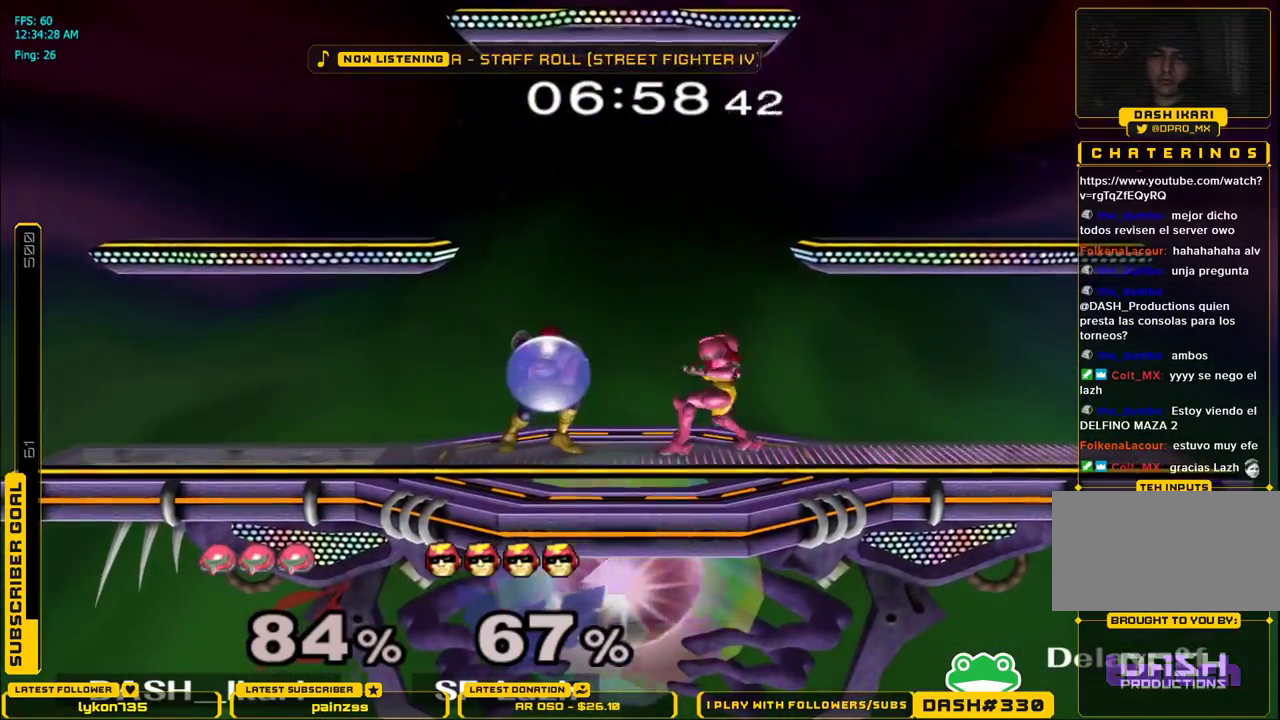
{"buttons": ["L1"], "left_stick": "down", "right_stick": "center", "events": [[17, "left_stick", "up"], [133, "A", "down"], [200, "A", "up"], [467, "left_stick", "down"], [500, "L1", "down"]]}
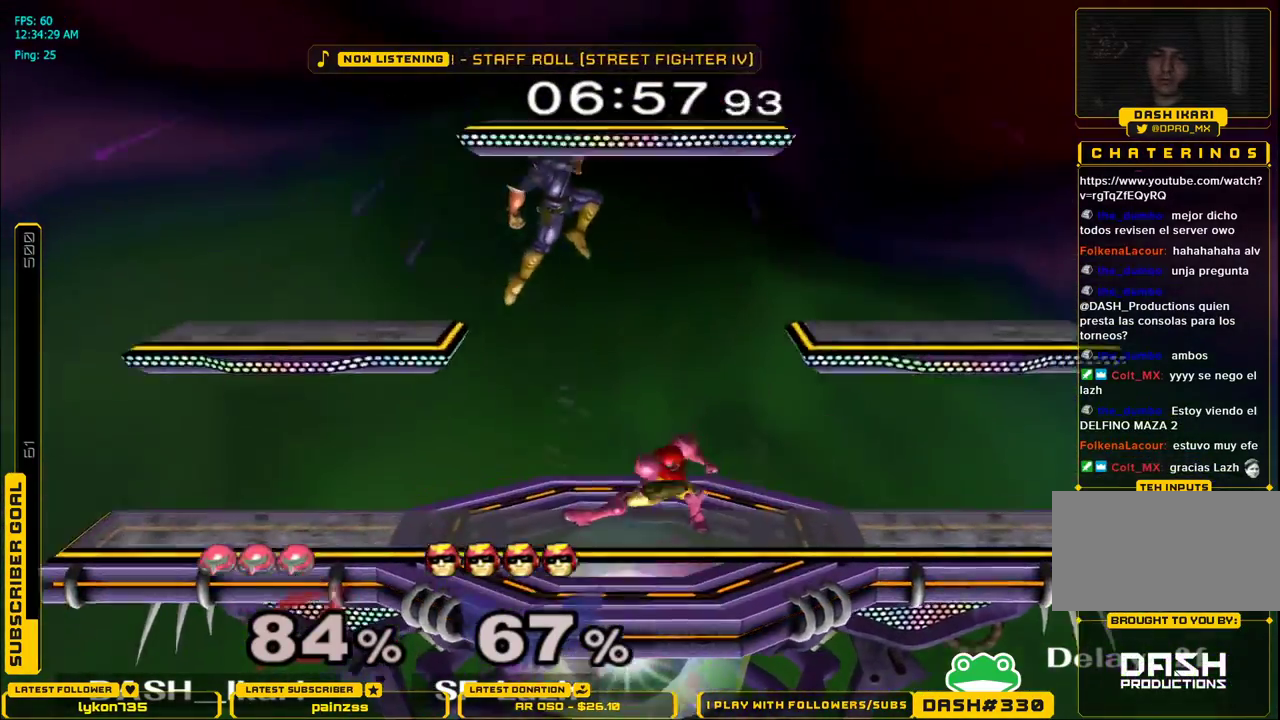
{"buttons": [], "left_stick": "down", "right_stick": "center", "events": [[83, "L1", "up"], [117, "left_stick", "center"], [250, "L1", "down"], [283, "left_stick", "down"], [350, "L1", "up"], [383, "left_stick", "center"], [483, "left_stick", "down"]]}
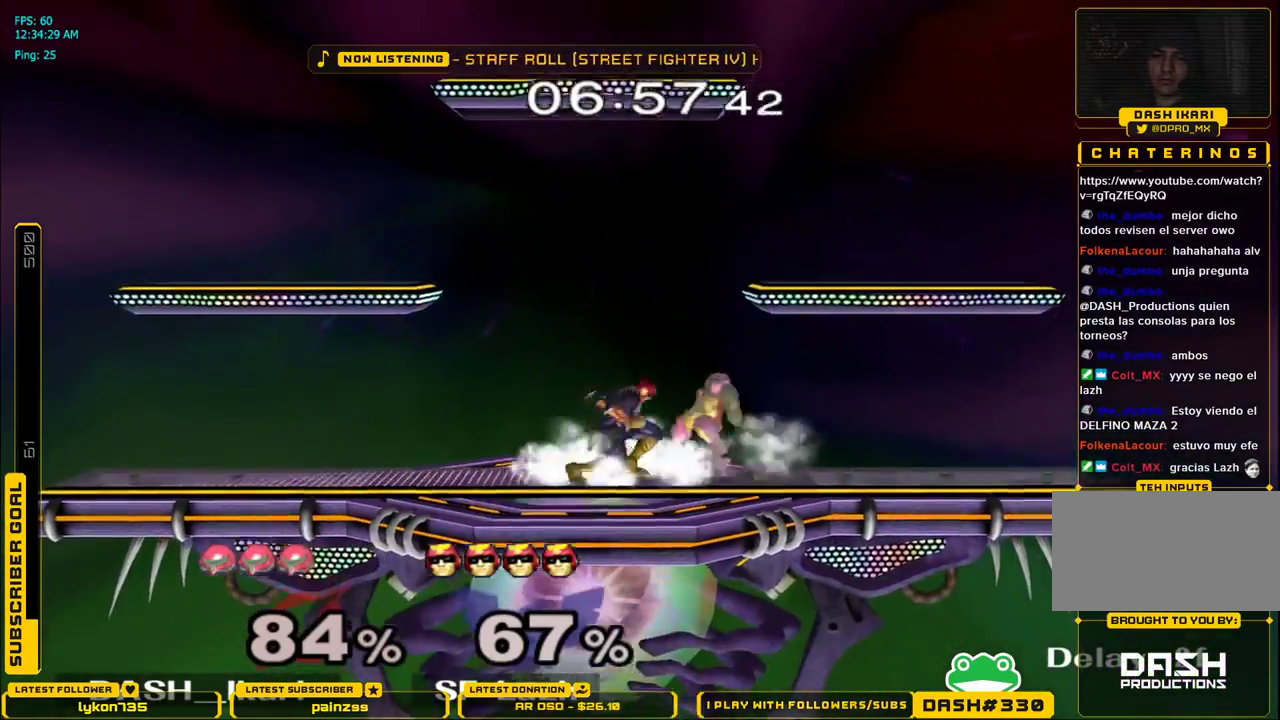
{"buttons": [], "left_stick": "down-left", "right_stick": "center", "events": [[100, "B", "down"], [150, "B", "up"], [200, "B", "down"], [267, "B", "up"], [300, "B", "down"], [300, "left_stick", "down-left"], [333, "B", "up"], [400, "B", "down"], [433, "B", "up"]]}
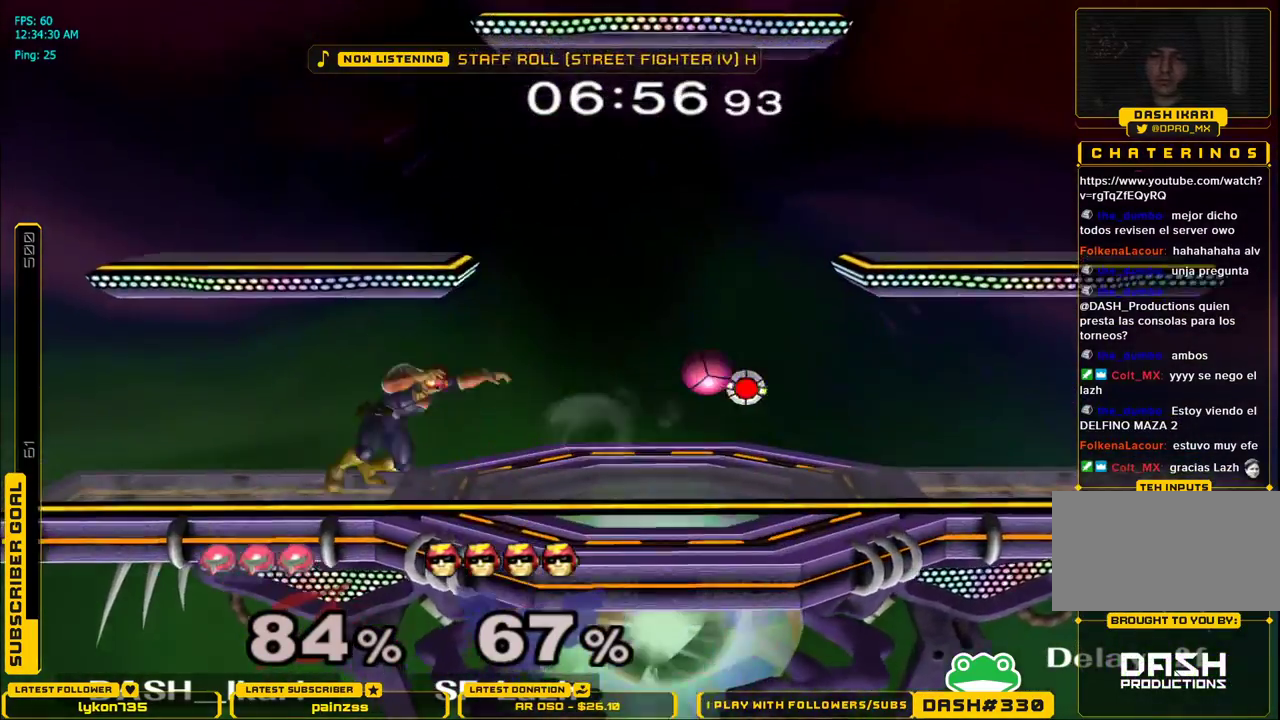
{"buttons": [], "left_stick": "center", "right_stick": "center", "events": [[150, "left_stick", "right"], [317, "left_stick", "up-left"], [383, "left_stick", "up-right"], [433, "left_stick", "center"]]}
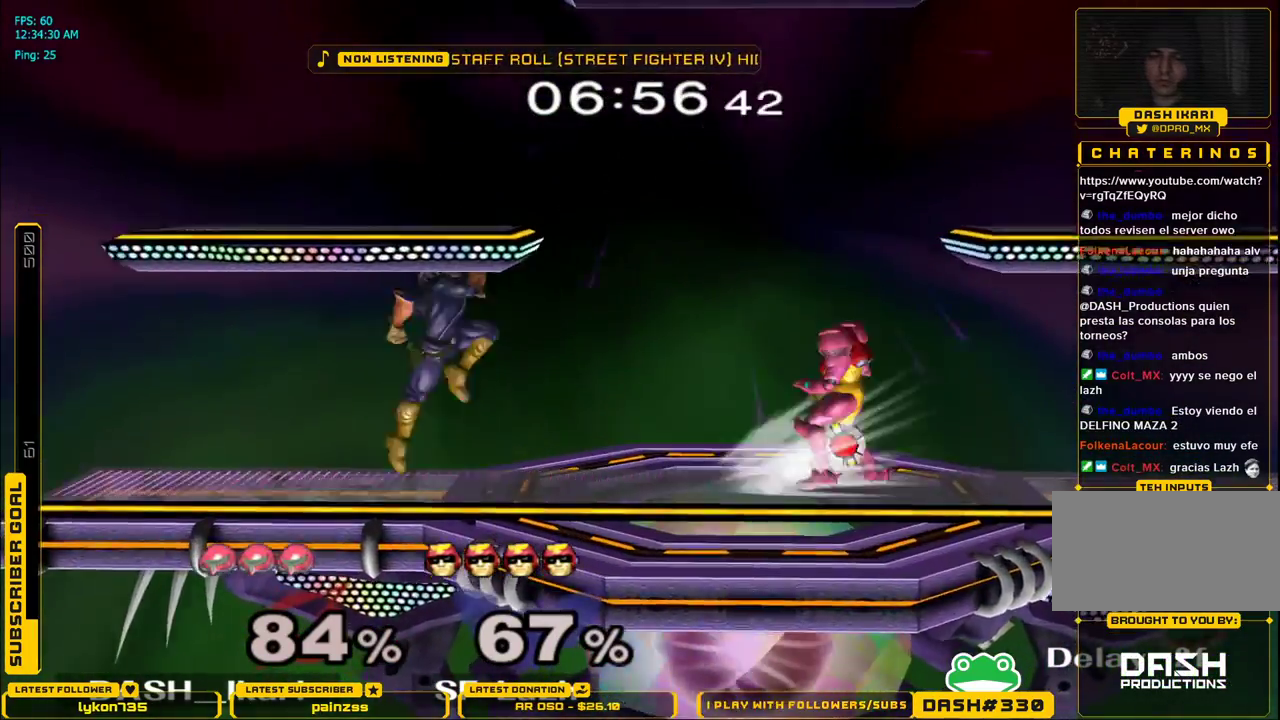
{"buttons": [], "left_stick": "center", "right_stick": "center", "events": [[133, "X", "down"], [167, "X", "up"], [183, "left_stick", "down-right"], [200, "L1", "down"], [300, "L1", "up"], [317, "left_stick", "center"]]}
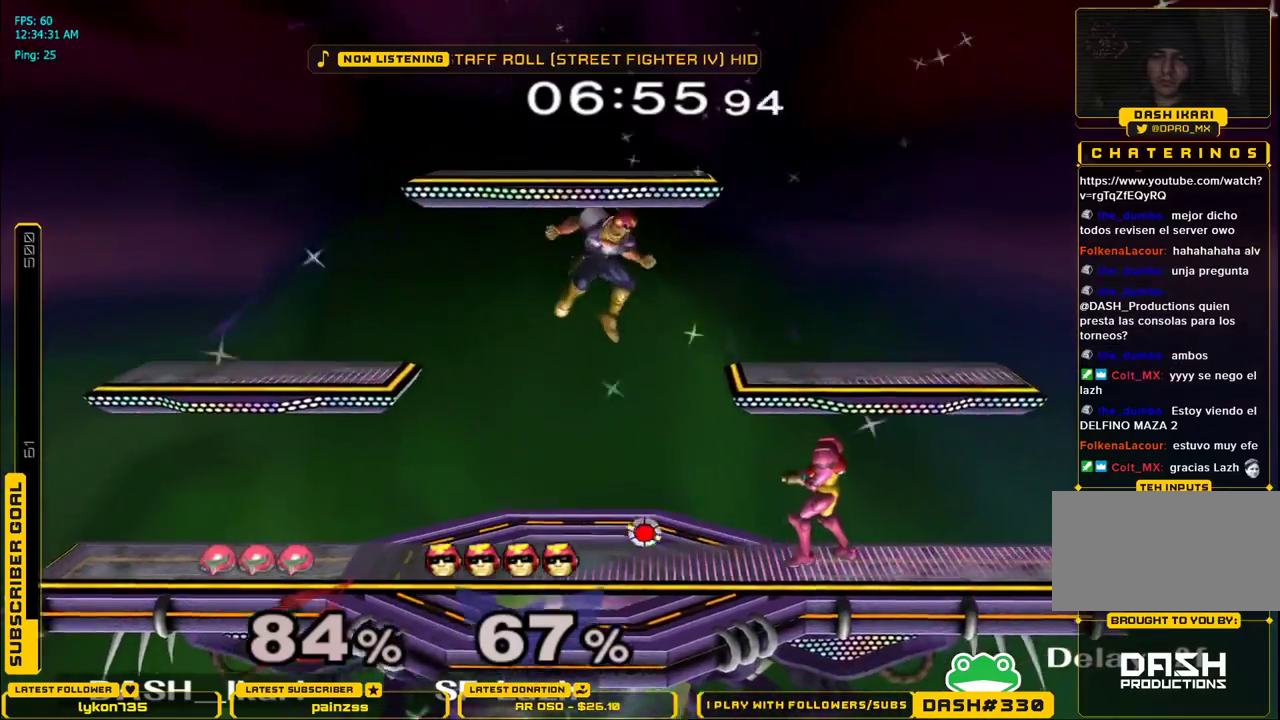
{"buttons": [], "left_stick": "up", "right_stick": "center", "events": [[83, "B", "down"], [183, "B", "up"], [283, "left_stick", "up"], [350, "L1", "down"], [383, "L1", "up"]]}
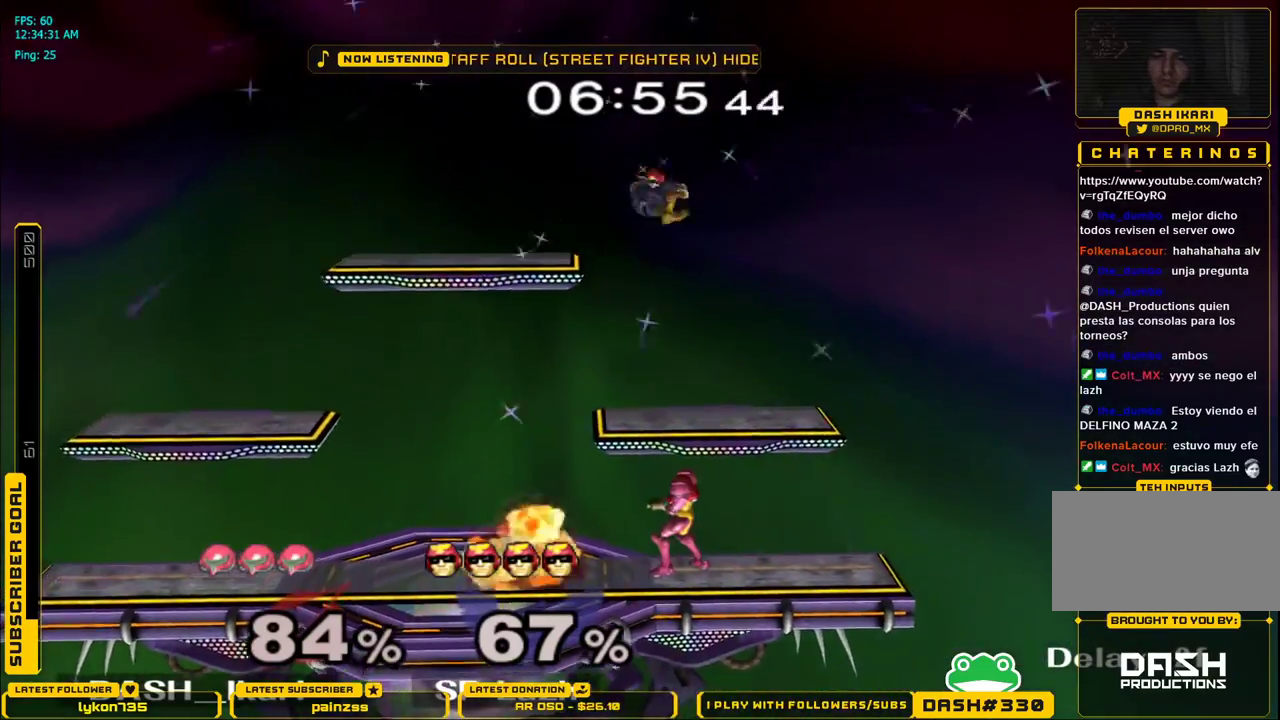
{"buttons": [], "left_stick": "up", "right_stick": "center", "events": [[367, "A", "down"], [500, "A", "up"]]}
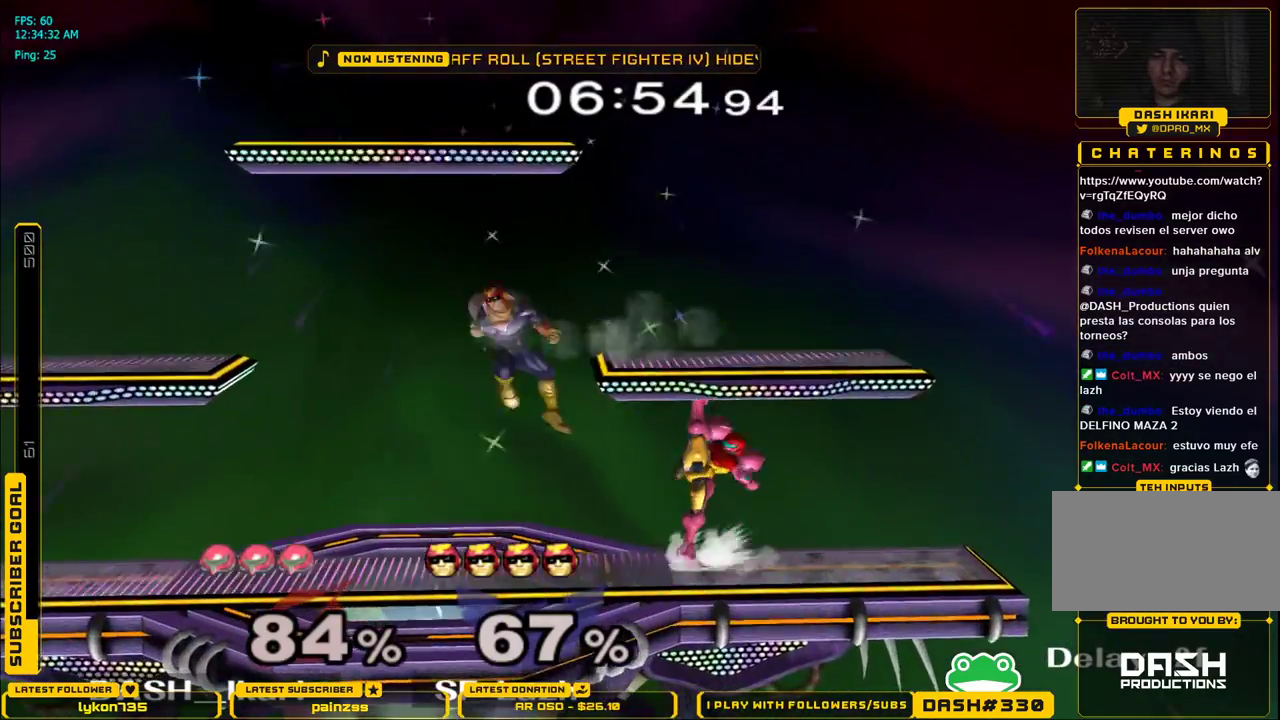
{"buttons": ["X"], "left_stick": "left", "right_stick": "center", "events": [[183, "L1", "down"], [183, "left_stick", "down-left"], [300, "L1", "up"], [333, "left_stick", "center"], [433, "left_stick", "left"], [467, "X", "down"]]}